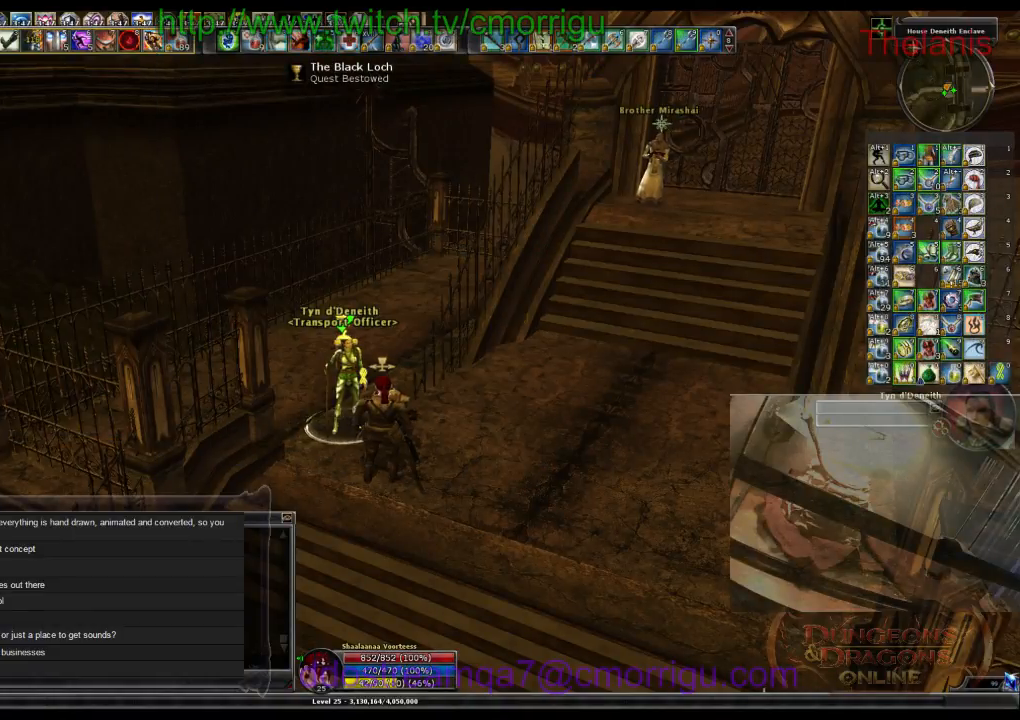
Gameplay with keyboard; each line is a JSON object with the keys held at the frame after it. "events" lists presses ("down") and releases ("up") of ".", "/", "0", "1", "2", "3", "4", "5", "6", "7", "8", "9", "a", "b", "backslash", "backspace", "c", "caps_lock", "comma", "ctrl_l", "ctrl_r", "d", "e", "equals", "escape", "f", "f1", "f10", "f11", "f12", "f2", "f3", "f4", "f5", "f6", "f7", "f8", "f9", "g", "h", "i", "j", "k", "l", "lbracket", "m", "minus", "n", "o", "p", "q", "quote", "r", "rbracket", "return", "s", "semicolon", "shift_l", "shift_r", "space", "t", "tab", "tilde", "u", "v", "w", "x", "y" and "z" between this image and that frame as [ms after this image, input, new state], when the widget could be followed in between. No other keys are recorded. Mouse input is not recorded.
{"keys": ["a"], "events": [[67, "a", "down"]]}
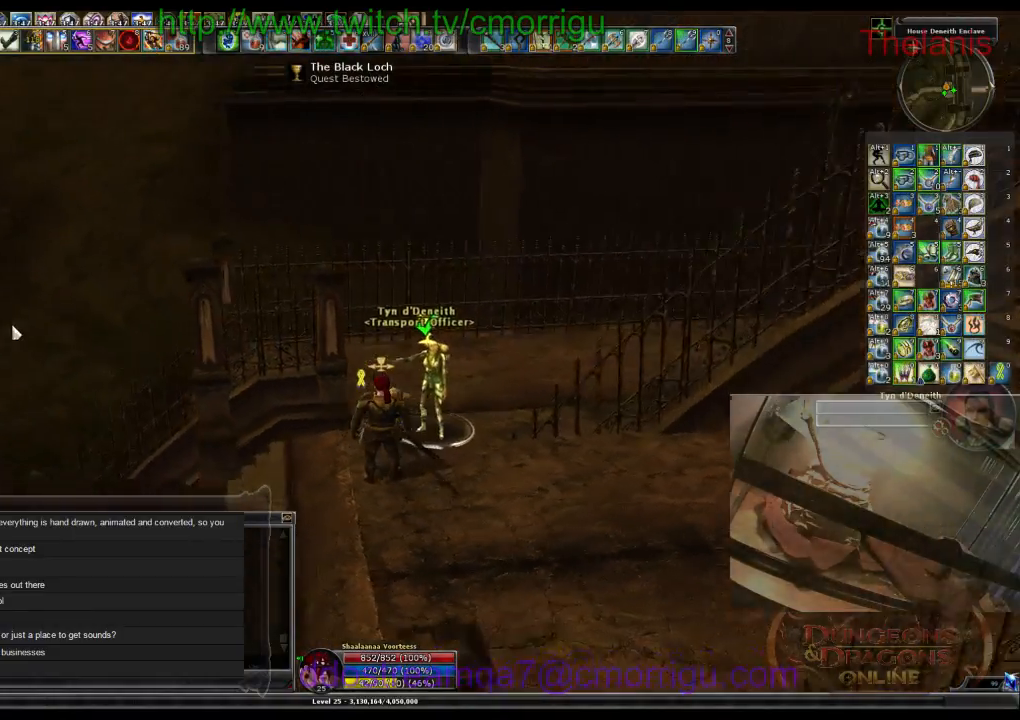
{"keys": [], "events": [[400, "a", "up"]]}
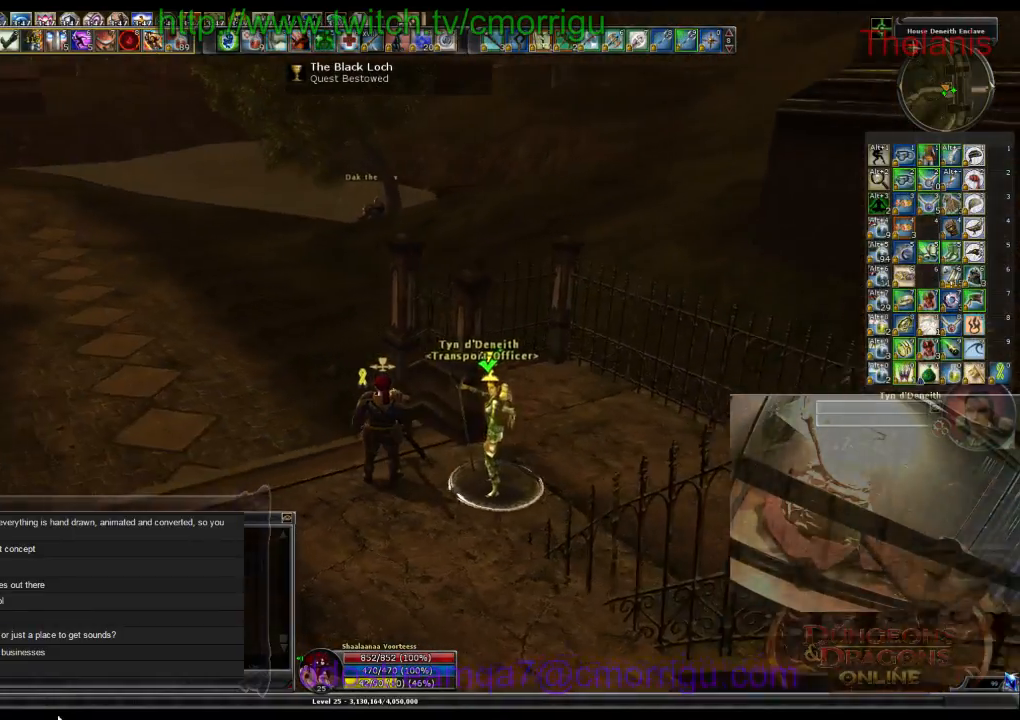
{"keys": [], "events": []}
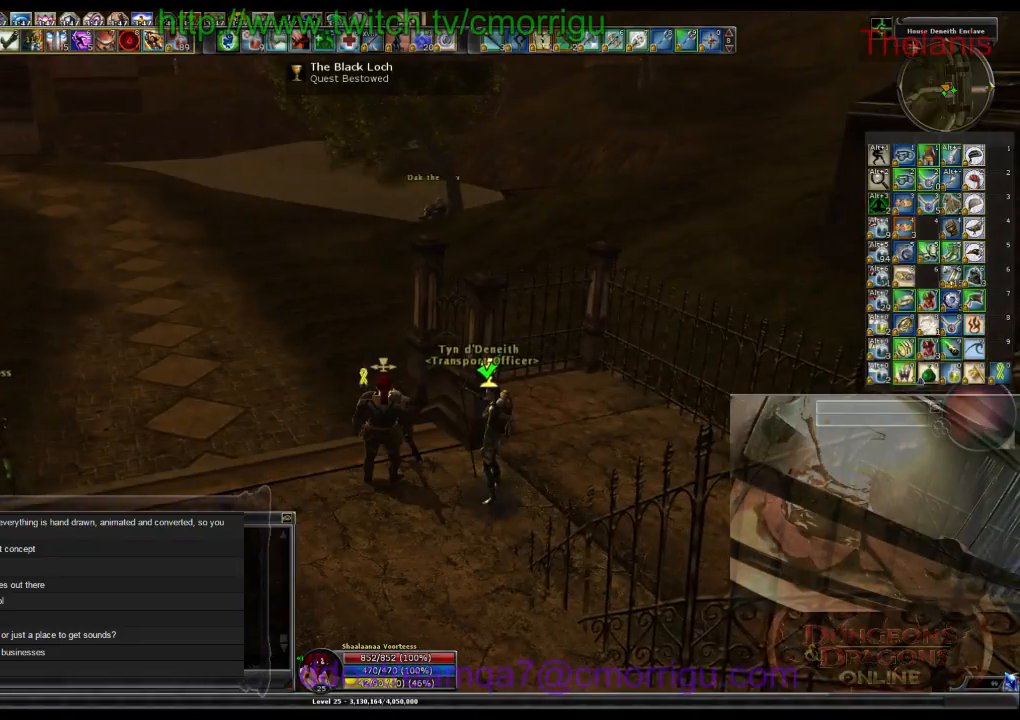
{"keys": [], "events": []}
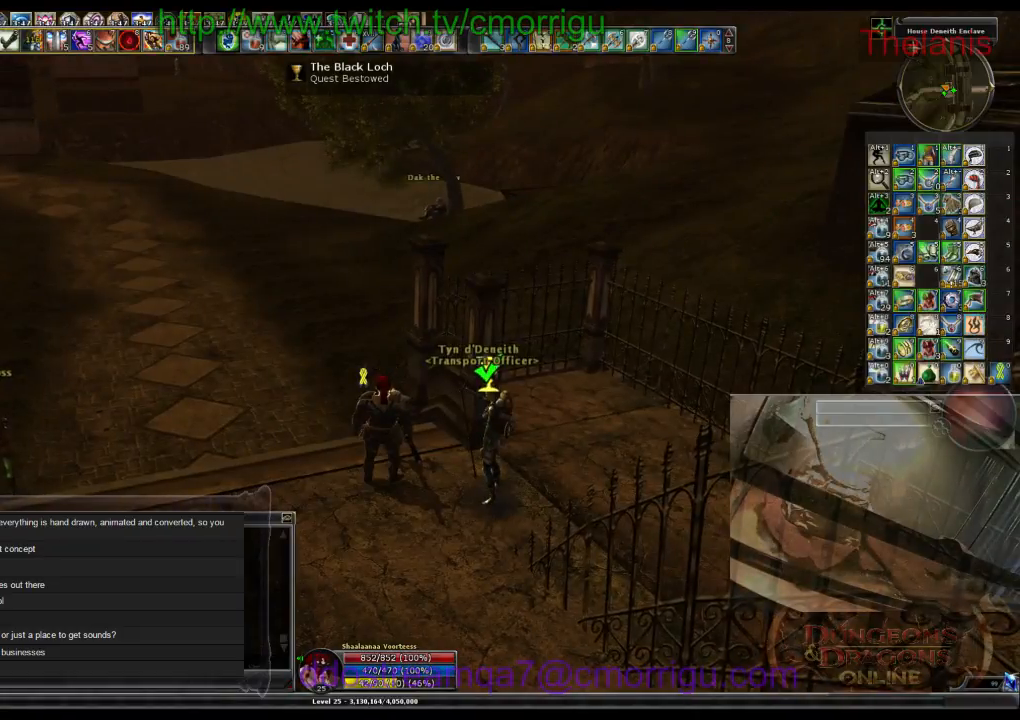
{"keys": [], "events": []}